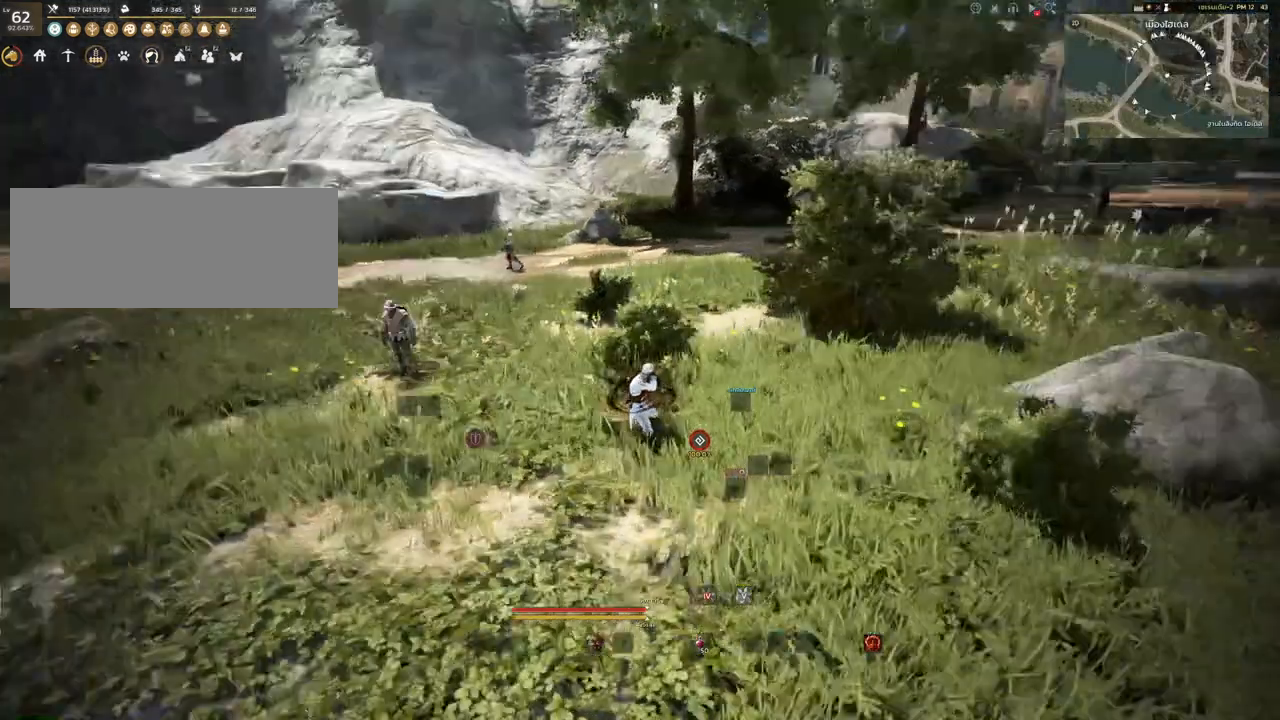
Gameplay with keyboard and mouse; each line is a JSON object with the keys and mouse buttons held at the frame after it. "events" lists presses ("down") and releases ("up") of "a", "d", "e", "f4", "q", "s", "shift", "space", "w", "mouse_left", "mouse_right", "mouse_mb4" and "mouse_mb5" between this image and that frame as [ms after this image, input, new state], when the widget could be followed in between. "mouse_left", "mouse_right", "mouse_mb4", "mouse_mb5" = the "left", "right", "mb4", "mb5" buttons of the "mouse" list. No other keys are recorded. Mouse movement is not recorded.
{"keys": [], "mouse": [], "events": [[317, "d", "down"], [450, "d", "up"]]}
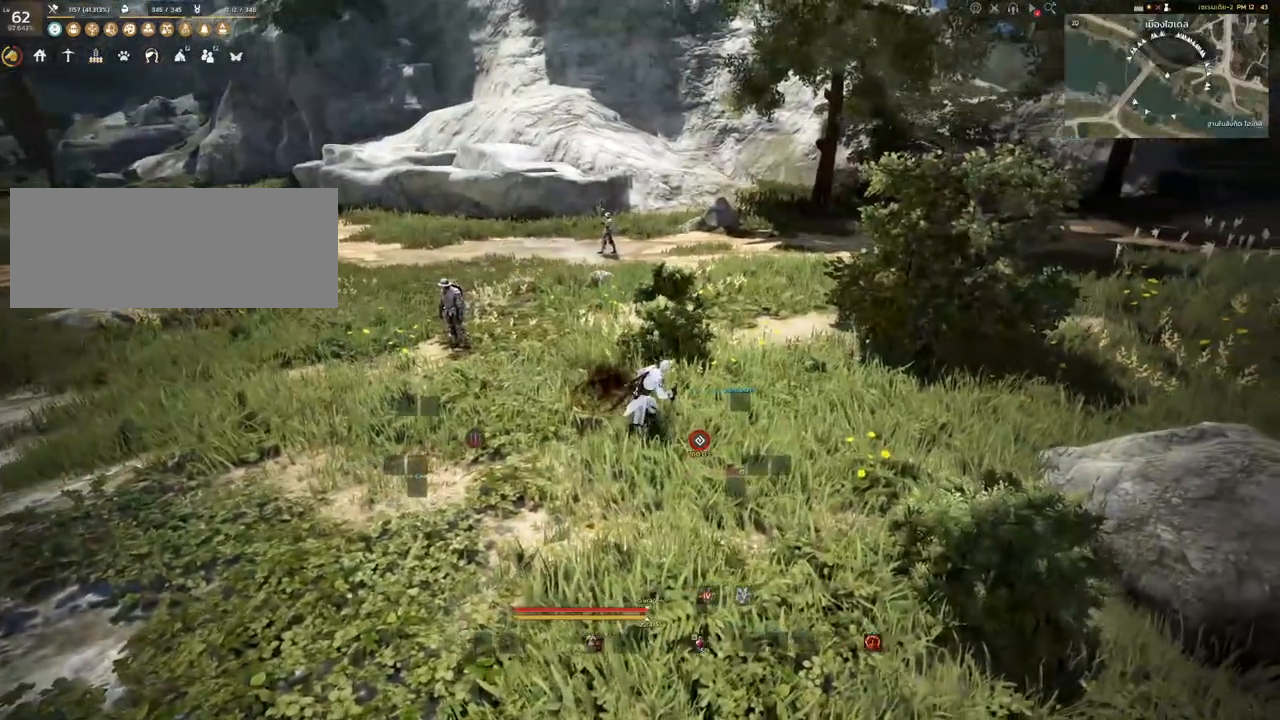
{"keys": [], "mouse": [], "events": []}
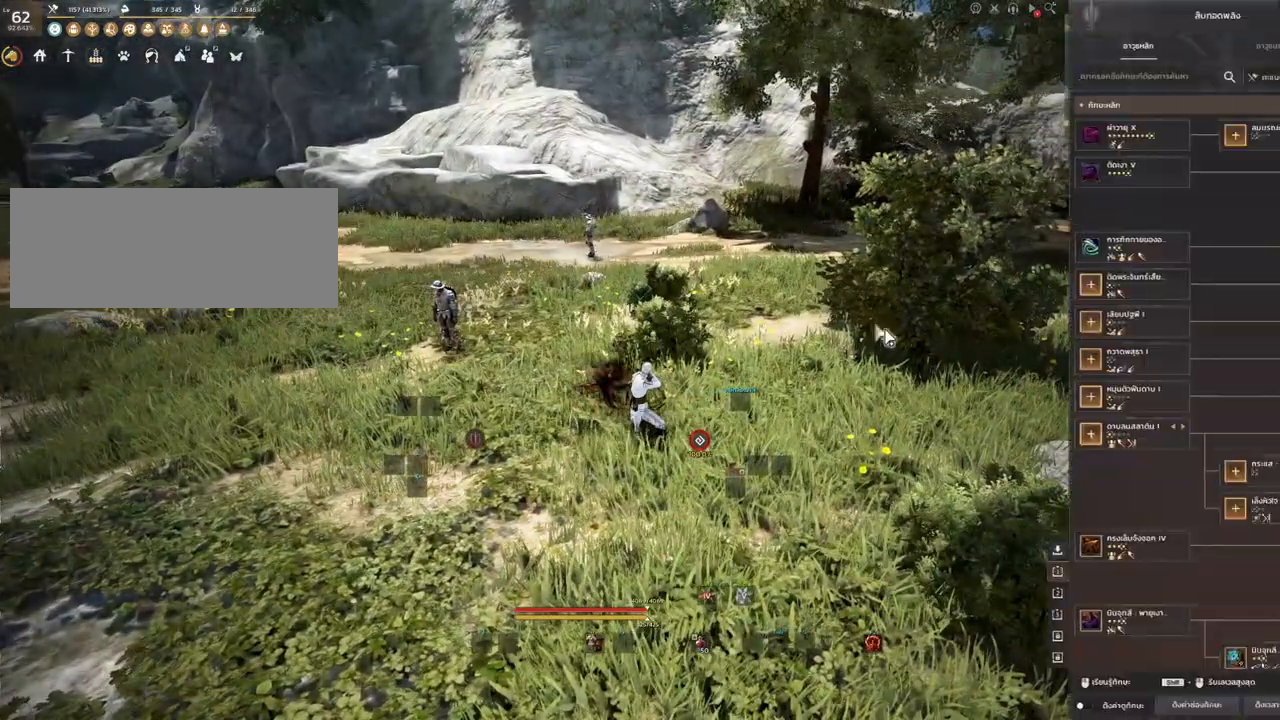
{"keys": [], "mouse": [], "events": []}
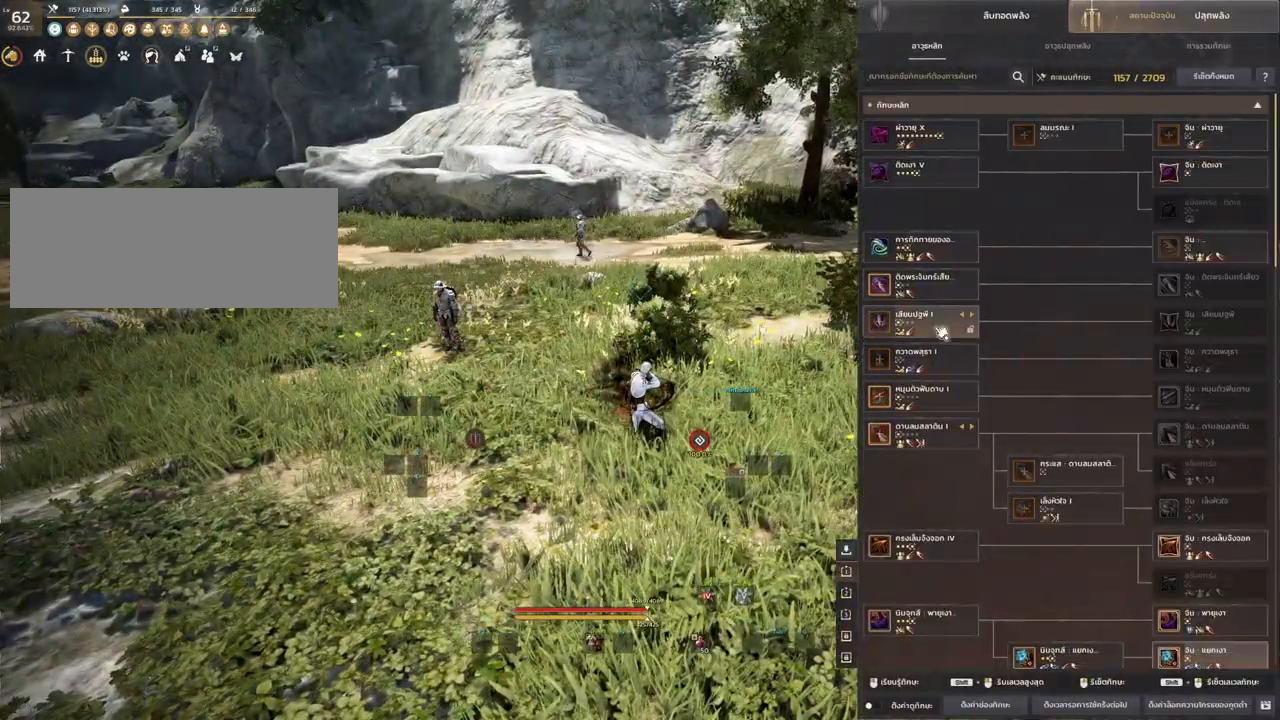
{"keys": [], "mouse": [], "events": []}
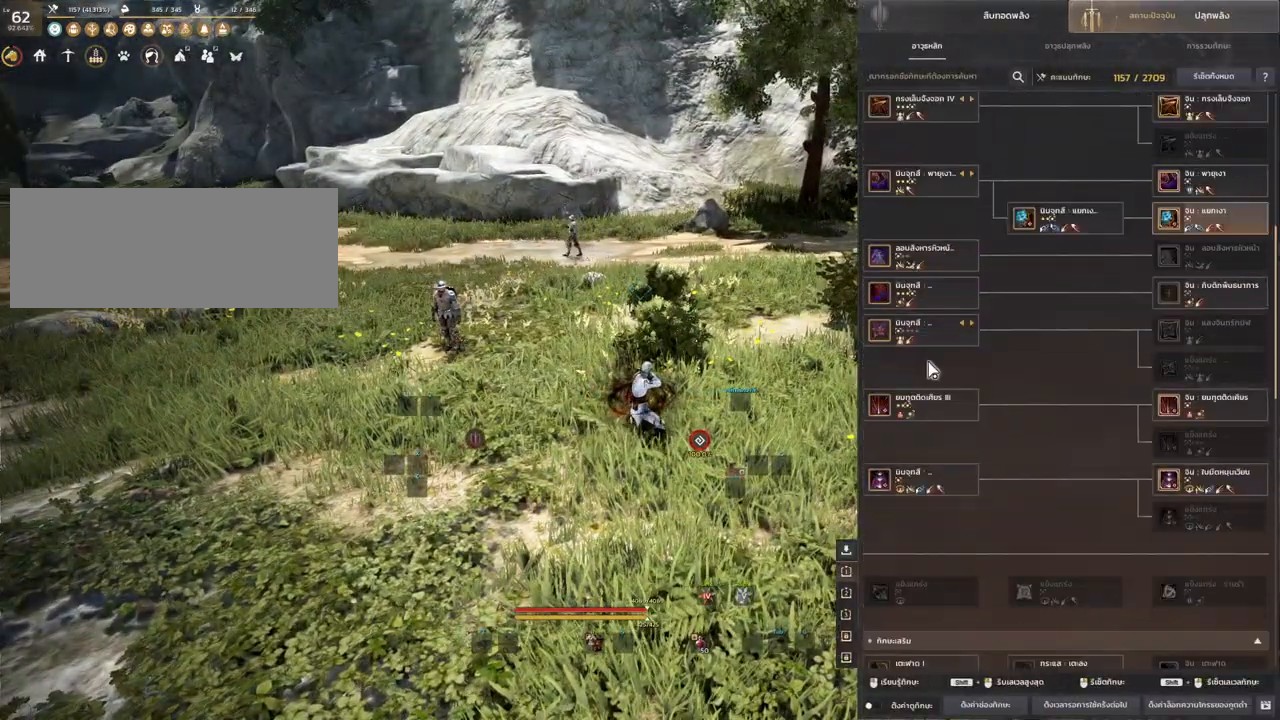
{"keys": [], "mouse": [], "events": []}
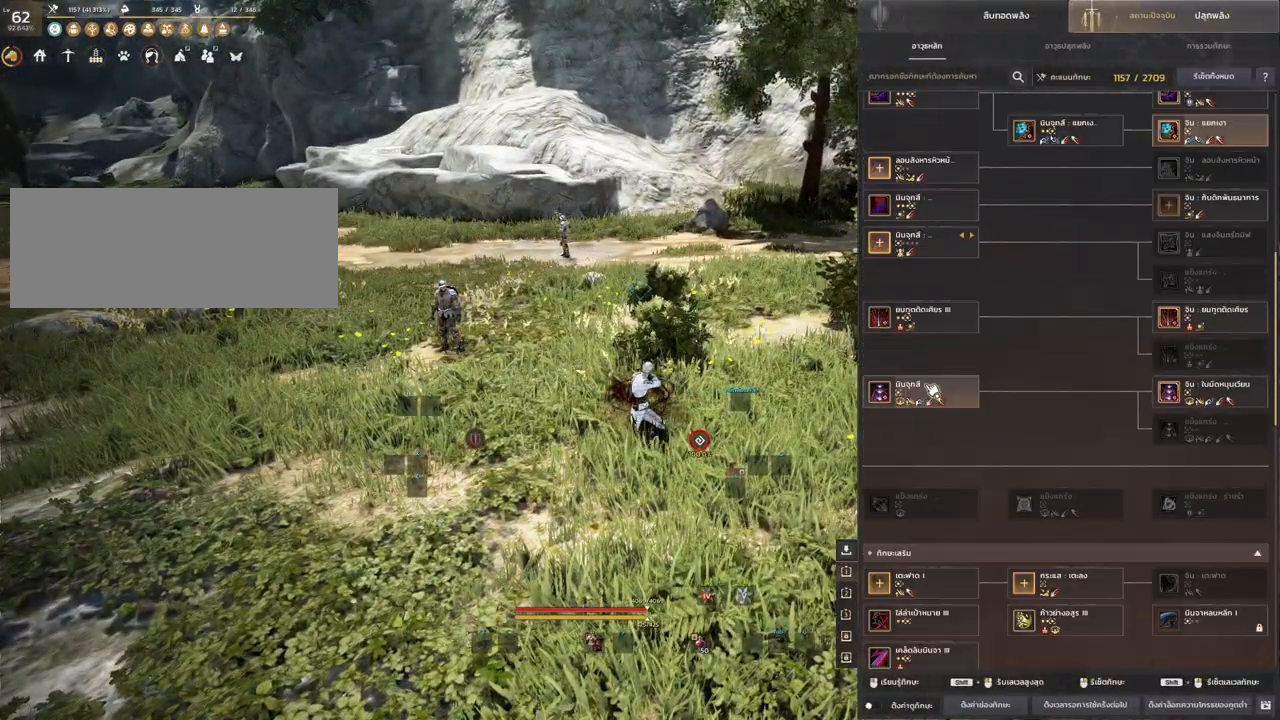
{"keys": [], "mouse": [], "events": []}
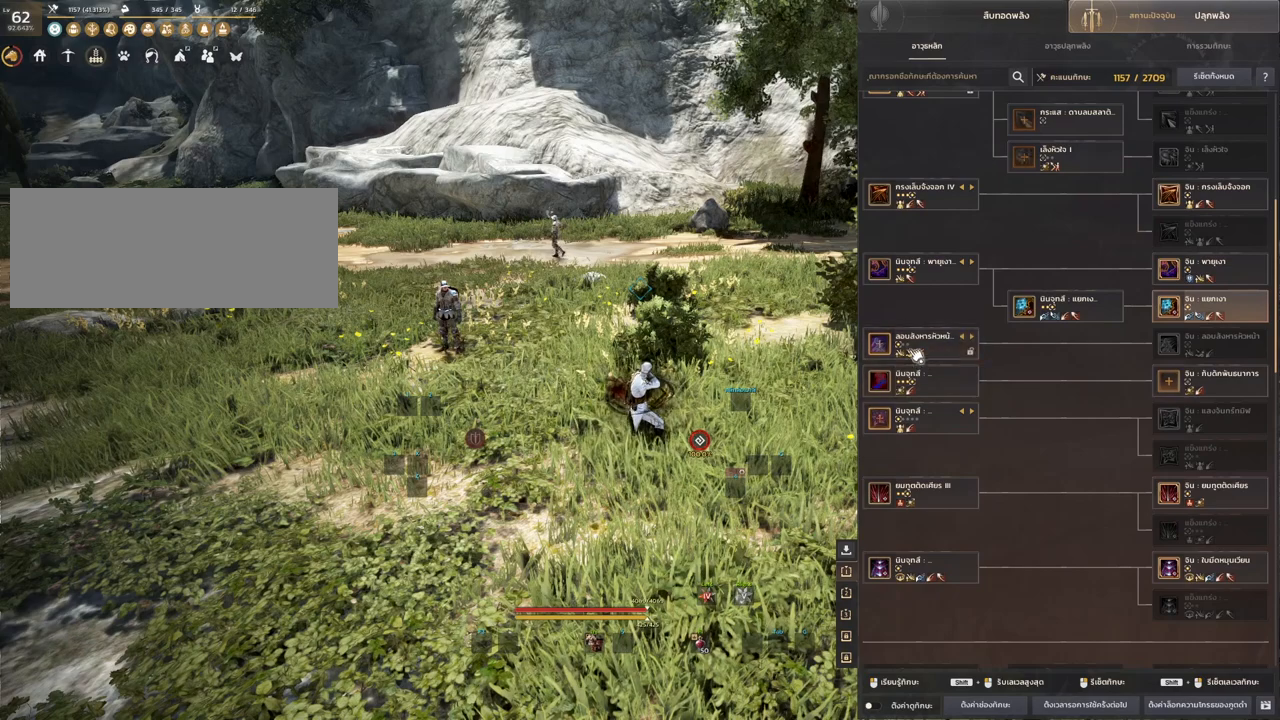
{"keys": [], "mouse": [], "events": []}
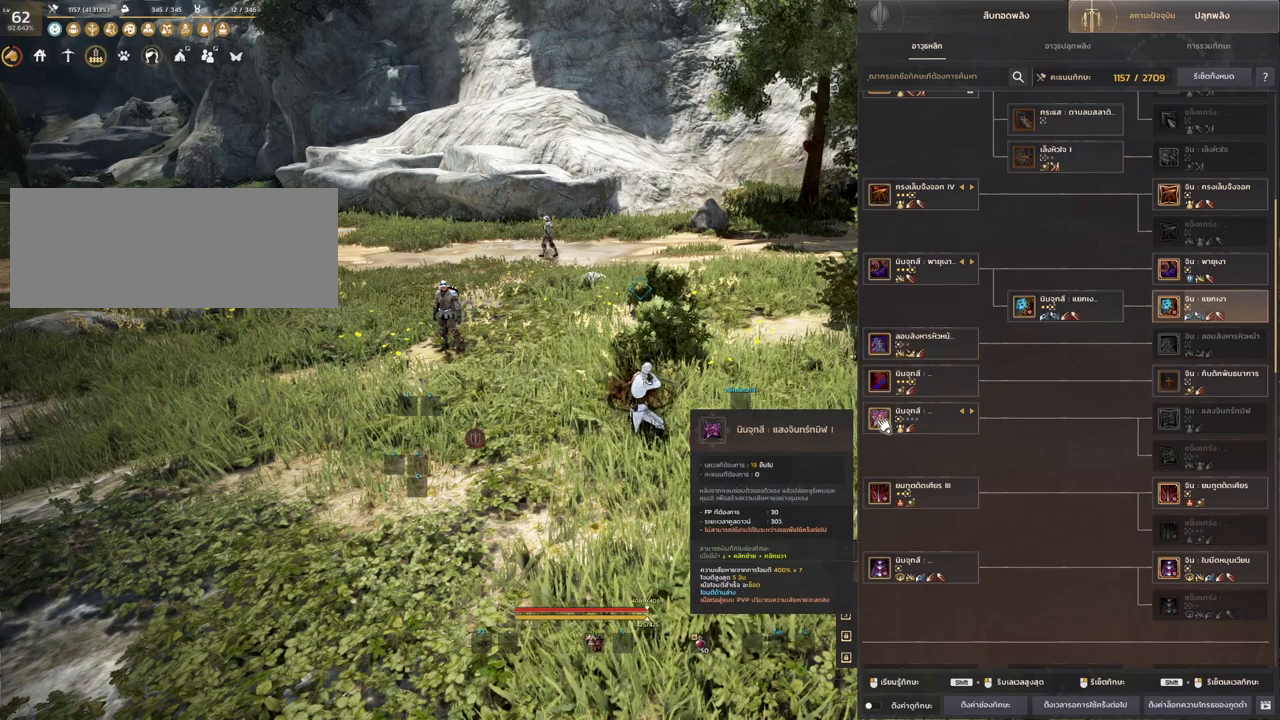
{"keys": ["shift"], "mouse": [], "events": [[267, "shift", "down"]]}
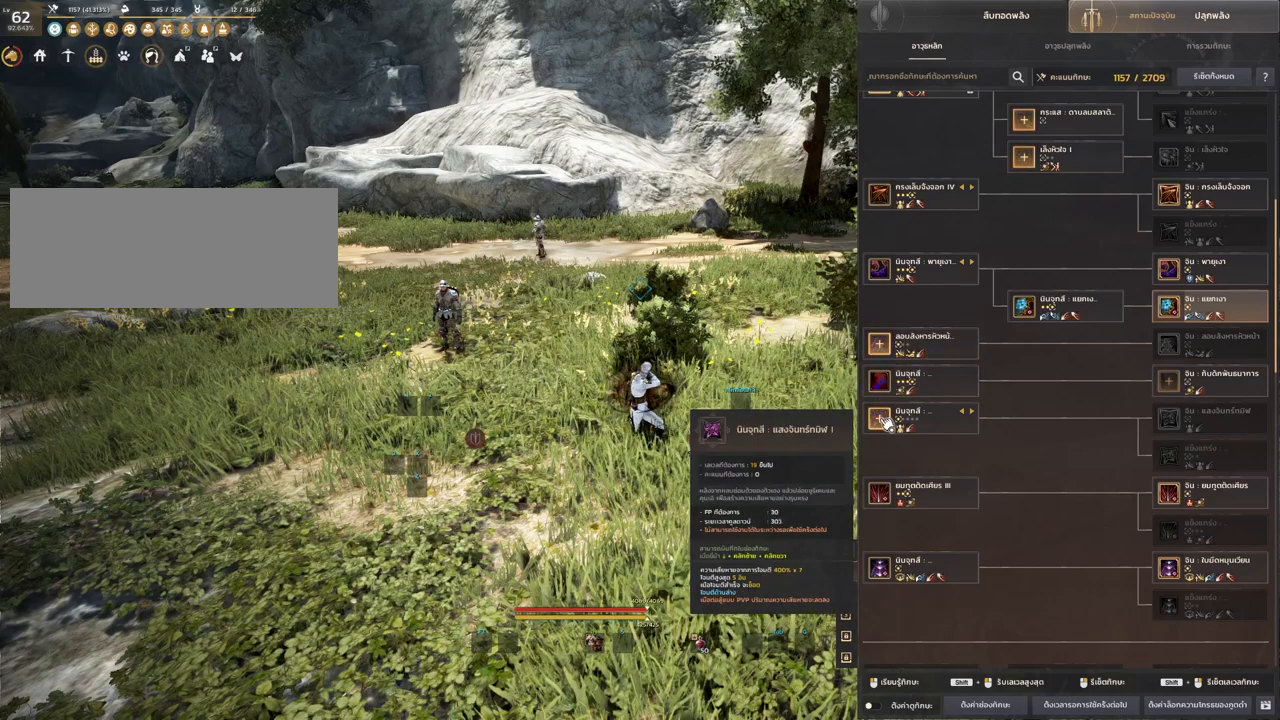
{"keys": ["shift"], "mouse": [], "events": [[67, "mouse_left", "down"], [183, "mouse_left", "up"]]}
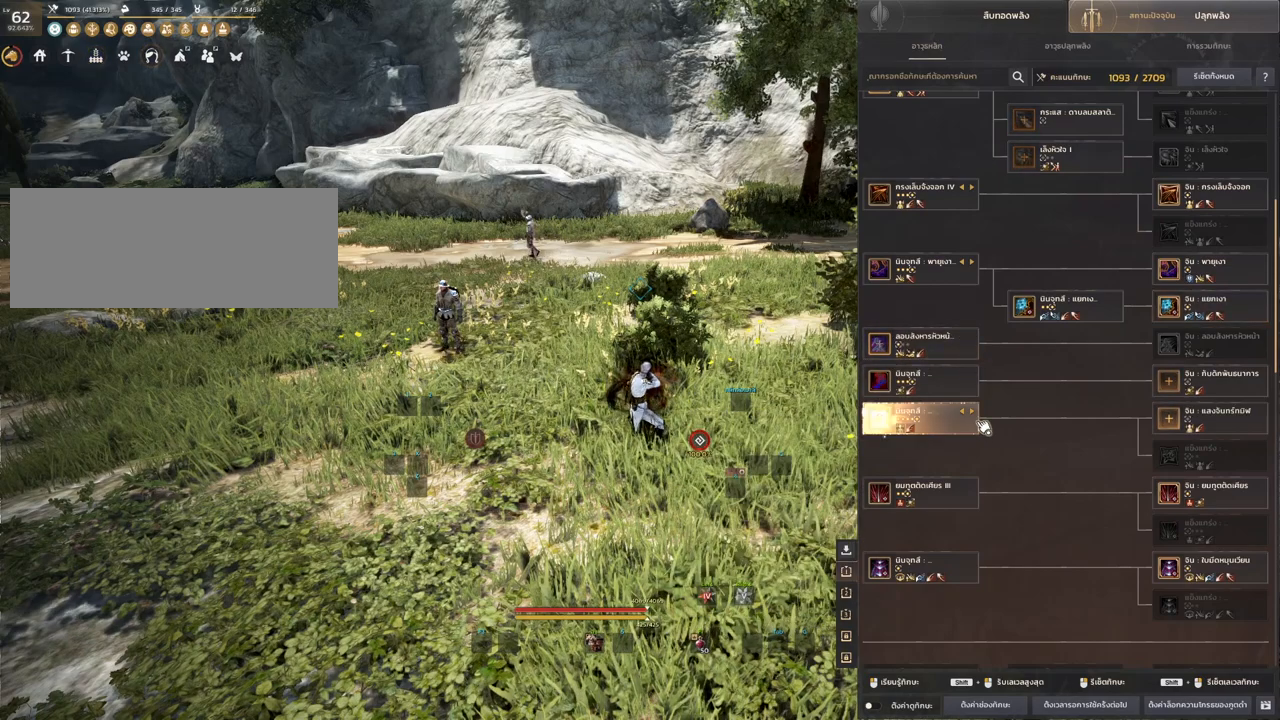
{"keys": [], "mouse": [], "events": [[383, "shift", "up"]]}
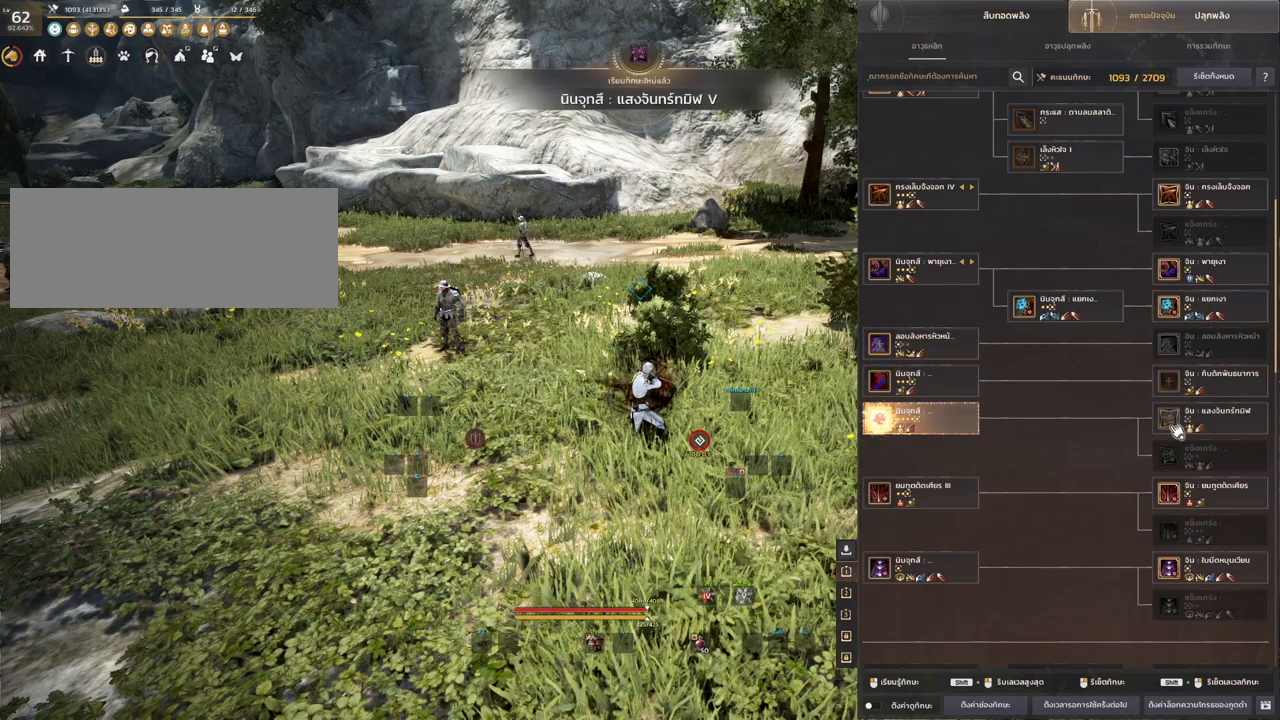
{"keys": [], "mouse": ["left"], "events": [[433, "mouse_left", "down"]]}
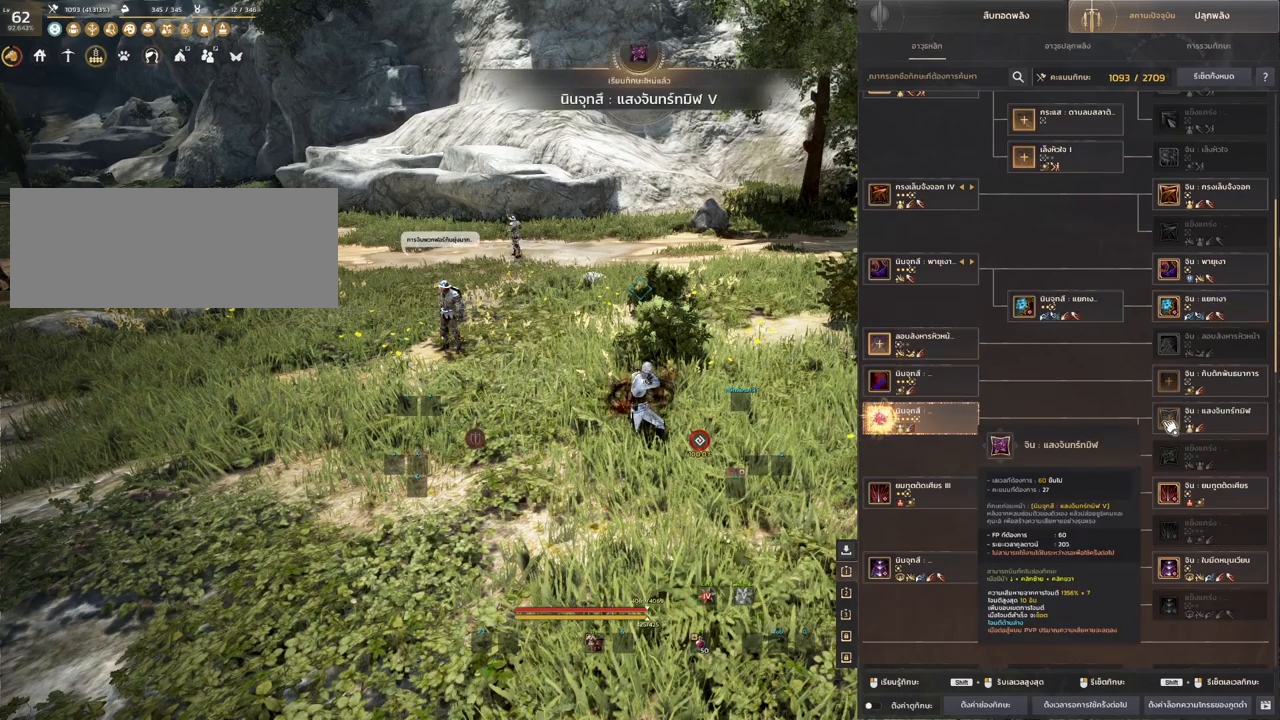
{"keys": [], "mouse": [], "events": [[17, "mouse_left", "up"]]}
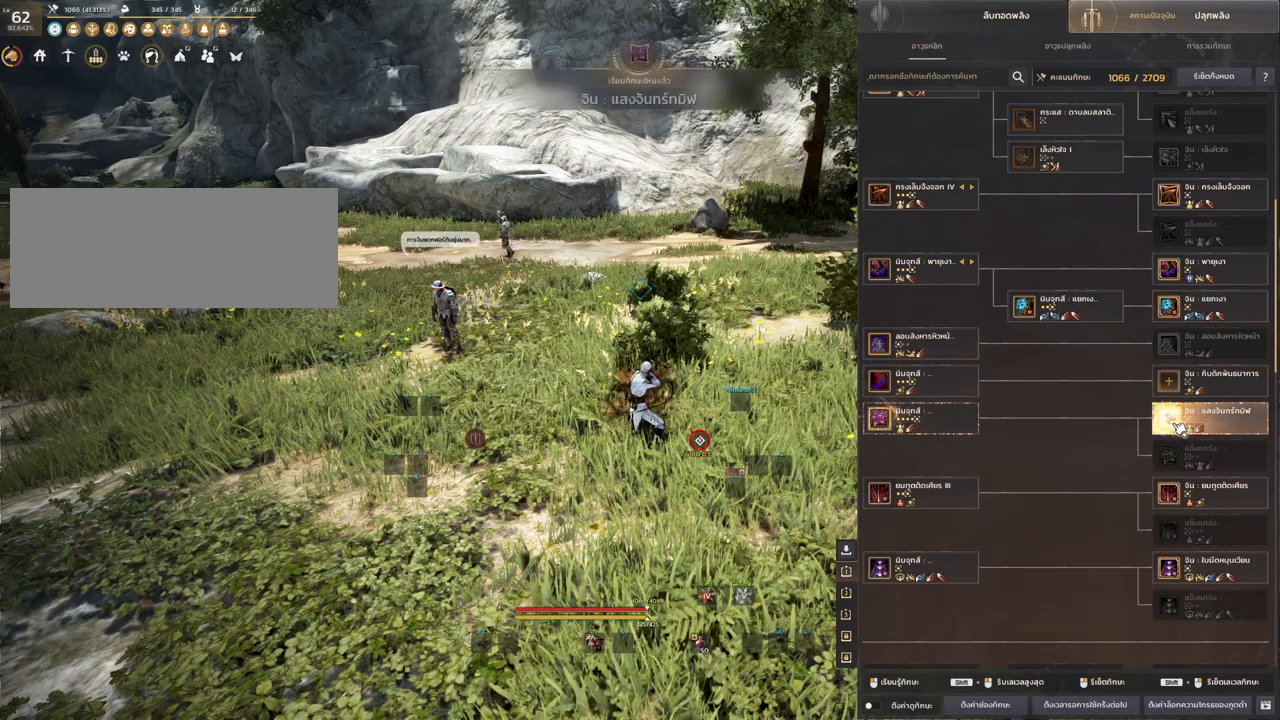
{"keys": [], "mouse": ["left"], "events": [[350, "mouse_left", "down"]]}
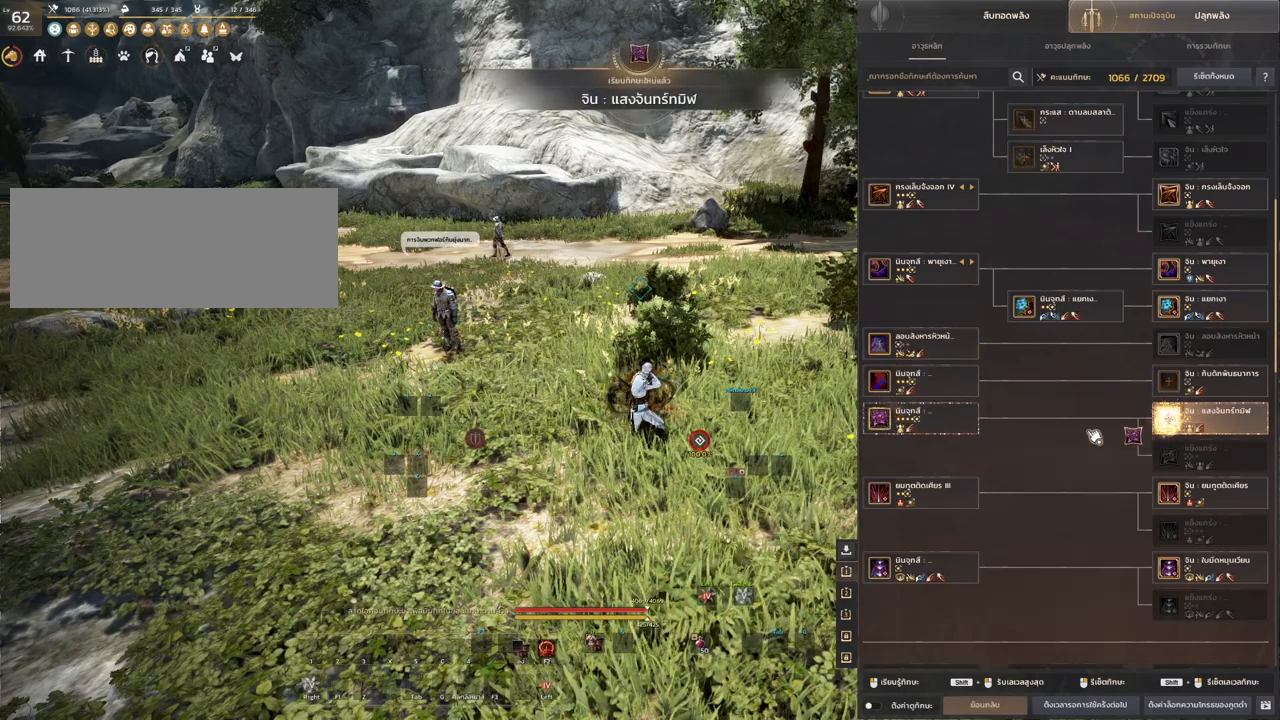
{"keys": [], "mouse": ["left"], "events": []}
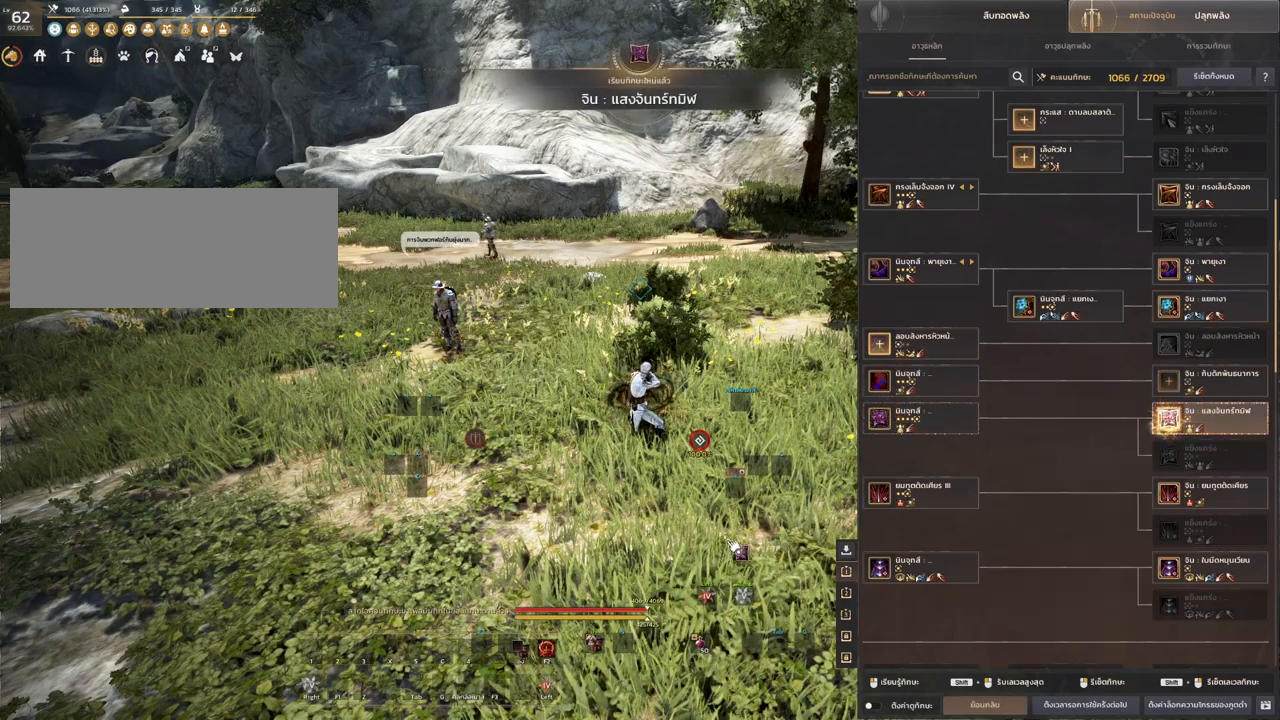
{"keys": [], "mouse": ["left"], "events": []}
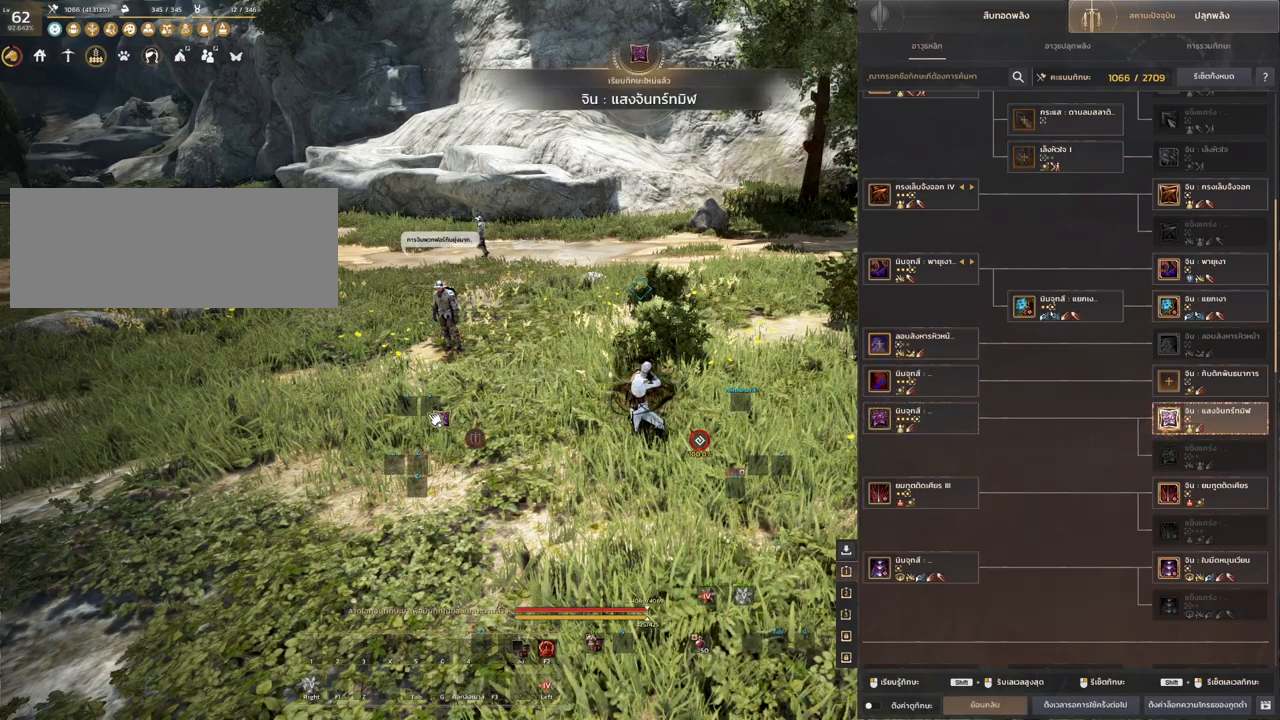
{"keys": [], "mouse": ["left"], "events": [[333, "mouse_left", "up"], [417, "mouse_left", "down"]]}
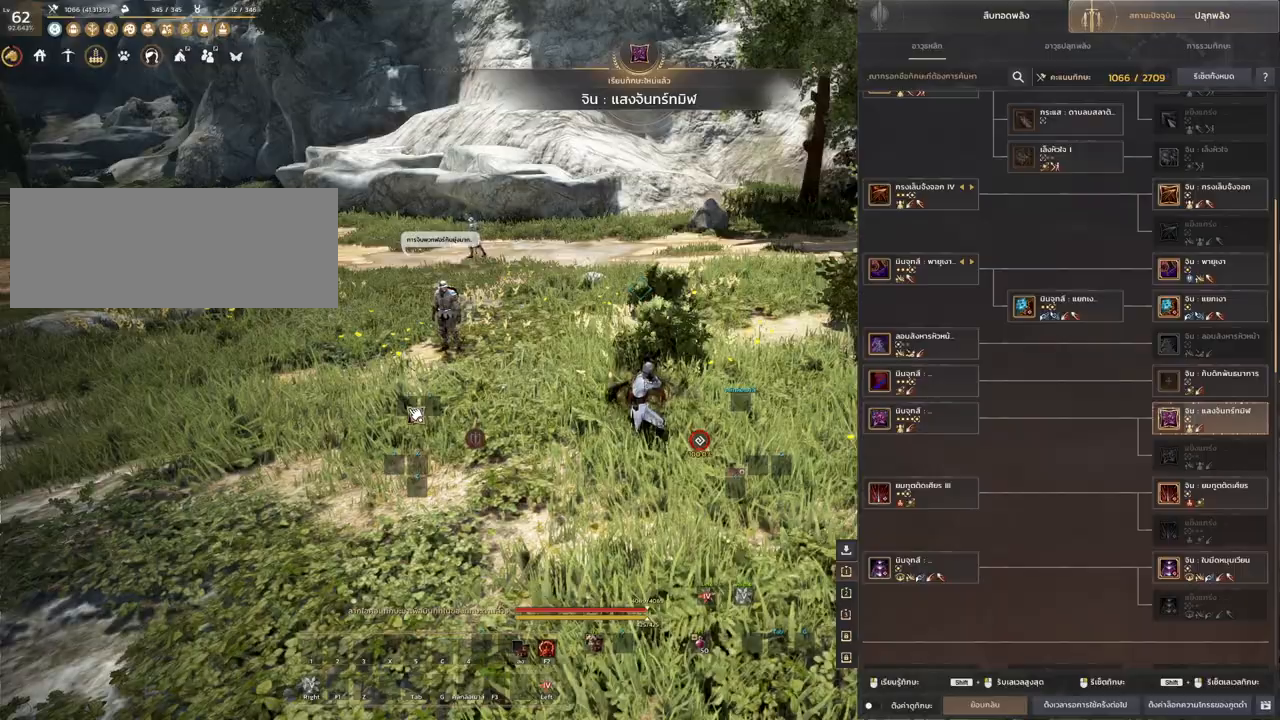
{"keys": [], "mouse": [], "events": [[33, "mouse_left", "up"]]}
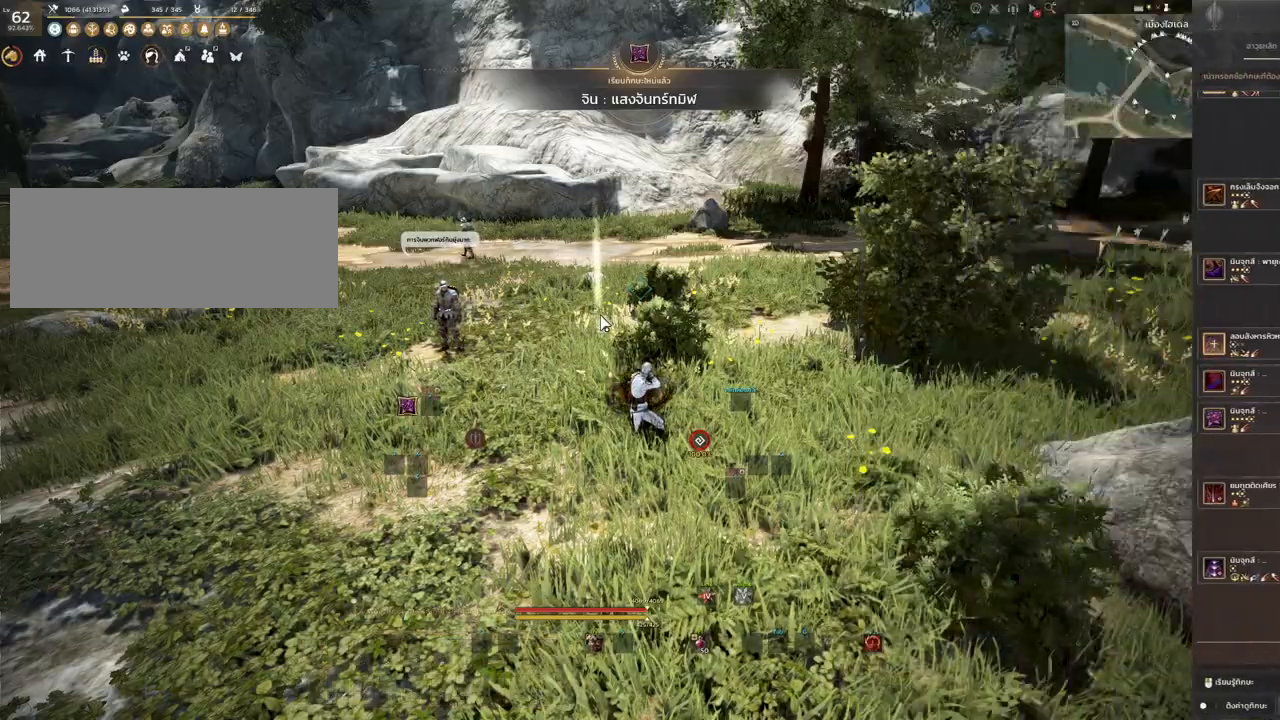
{"keys": ["w"], "mouse": [], "events": [[350, "w", "down"]]}
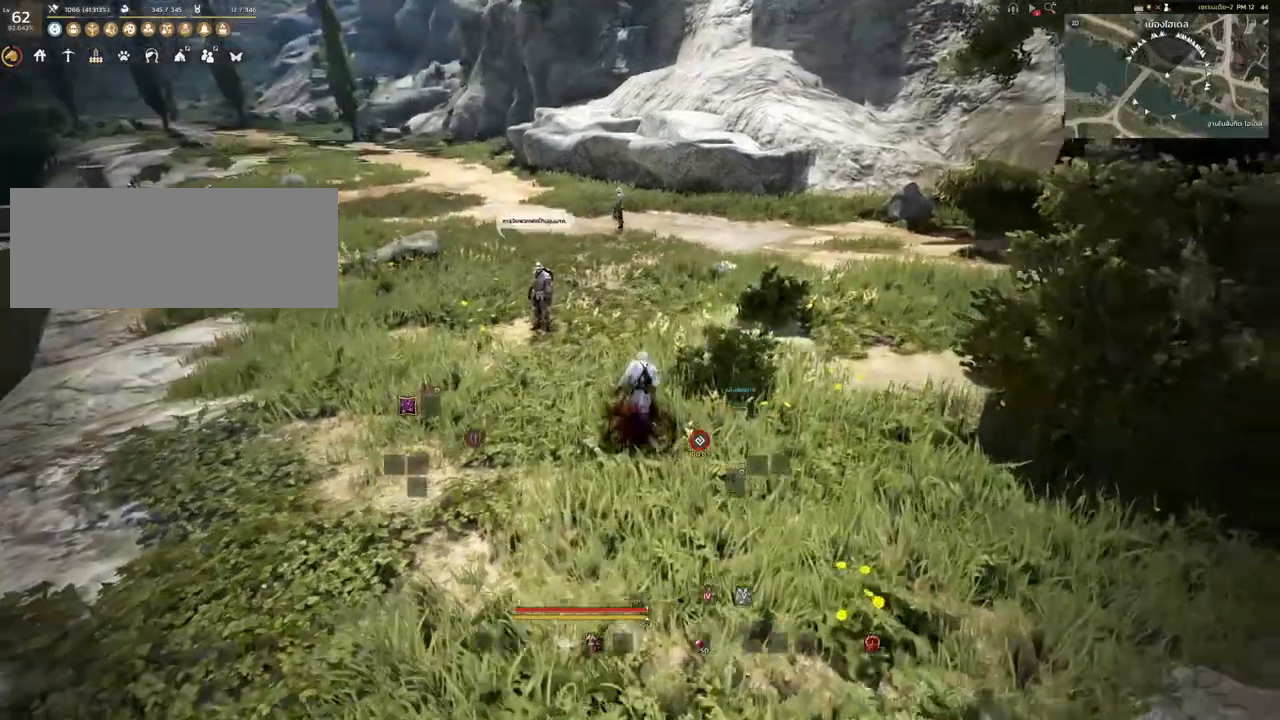
{"keys": ["d", "w"], "mouse": [], "events": [[150, "d", "down"]]}
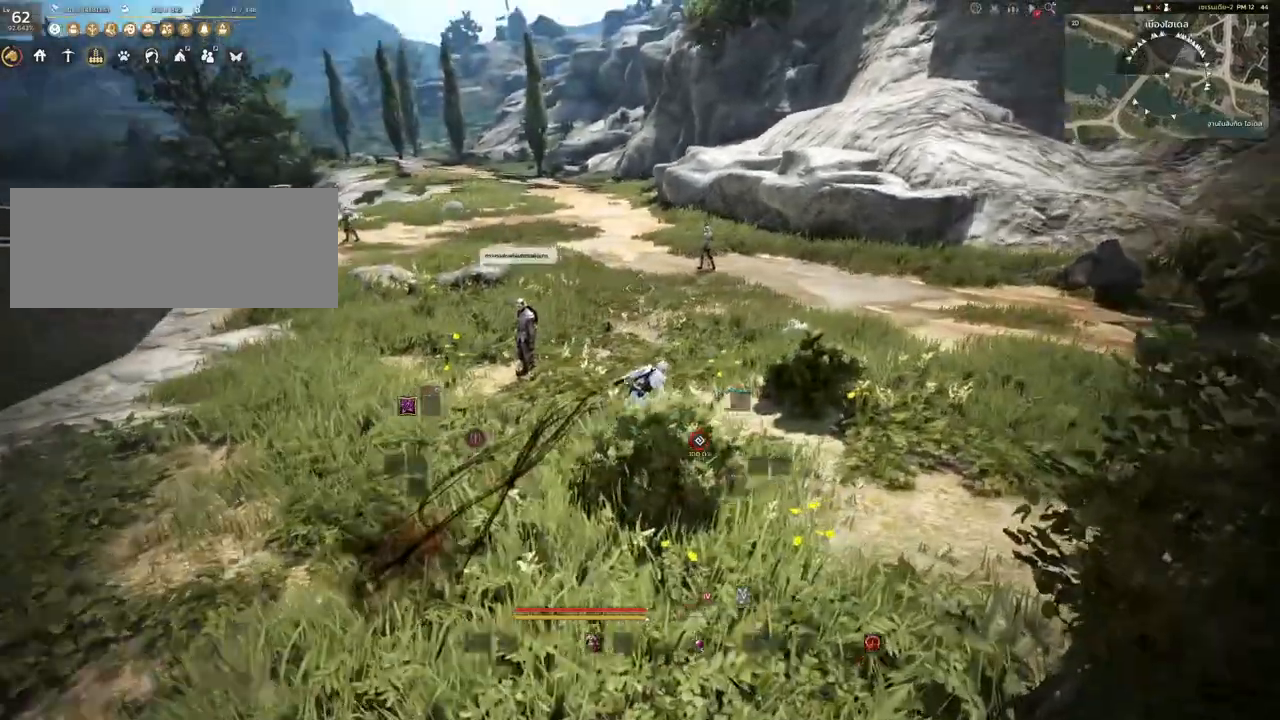
{"keys": [], "mouse": [], "events": [[183, "d", "up"], [450, "w", "up"]]}
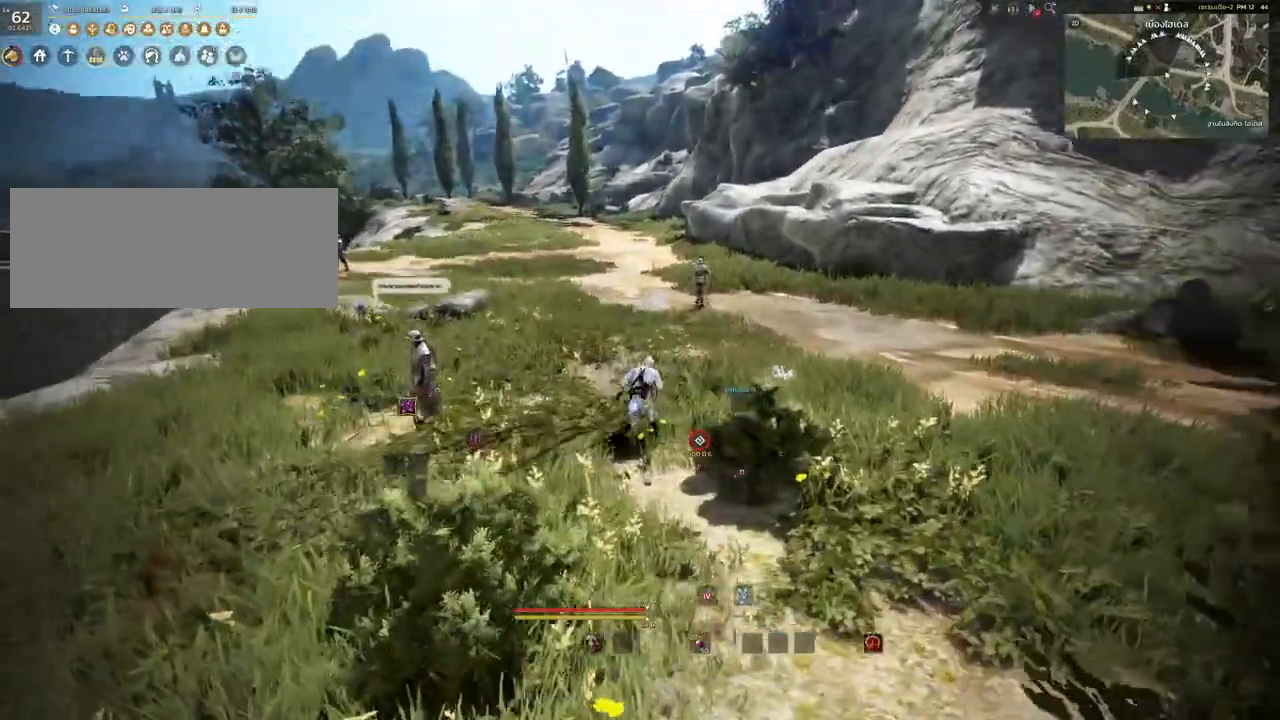
{"keys": [], "mouse": [], "events": []}